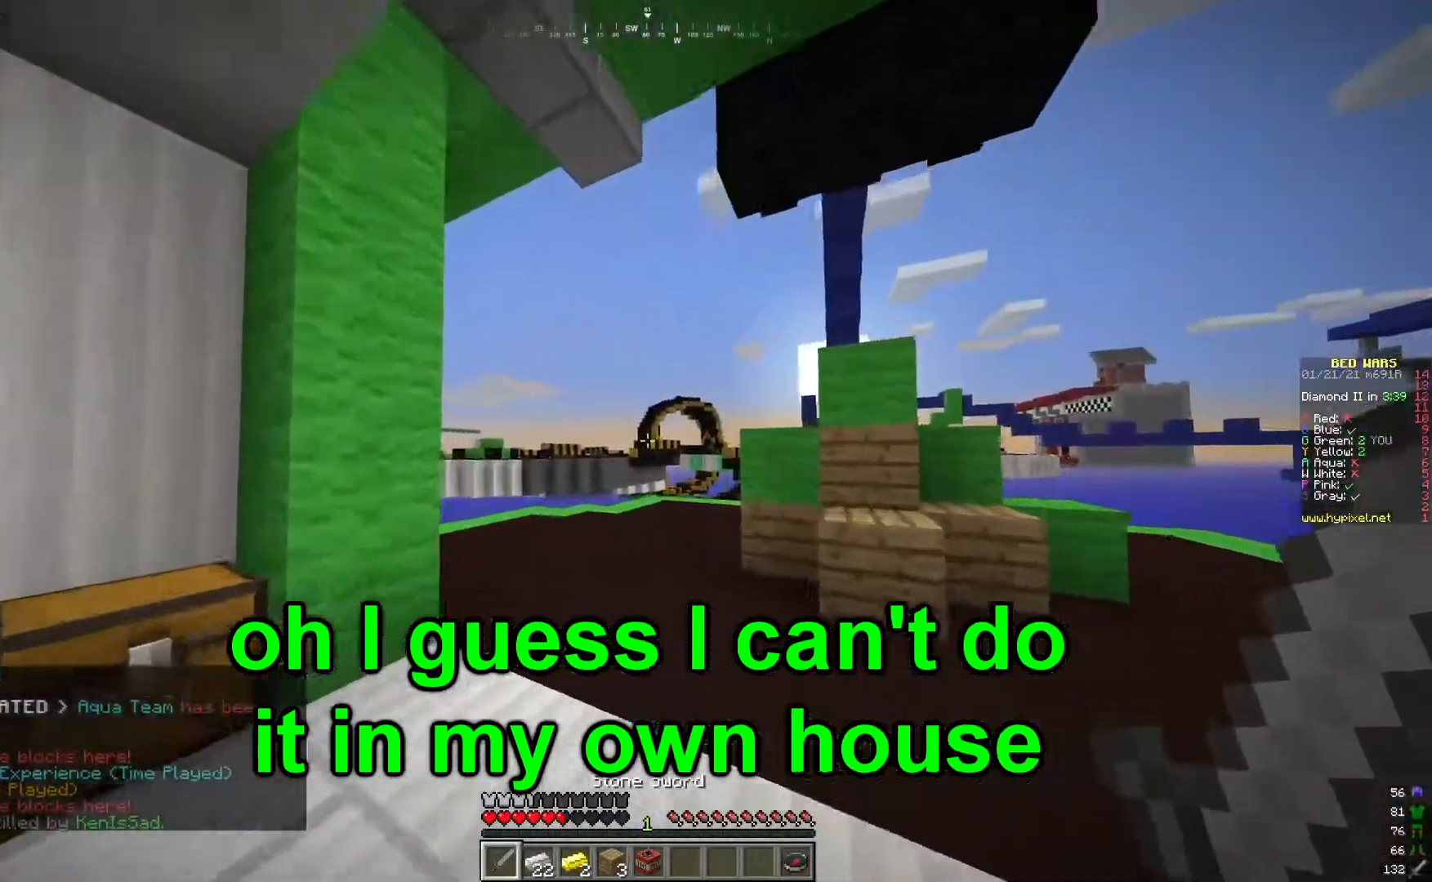
Gameplay with keyboard and mouse; each line is a JSON object with the keys and mouse buttons held at the frame after it. "events" lists presses ("down") and releases ("up") of "a", "d", "s", "w", "mouse_left" and "mouse_right" between this image and that frame as [ms after this image, input, new state], when the widget could be followed in between. "mouse_left", "mouse_right" = the "left", "right" buttons of the "mouse" list. No other keys are recorded. Fast repeated clicks can show as one long hold. Mouse movement is not recorded.
{"keys": ["w"], "mouse": [], "events": []}
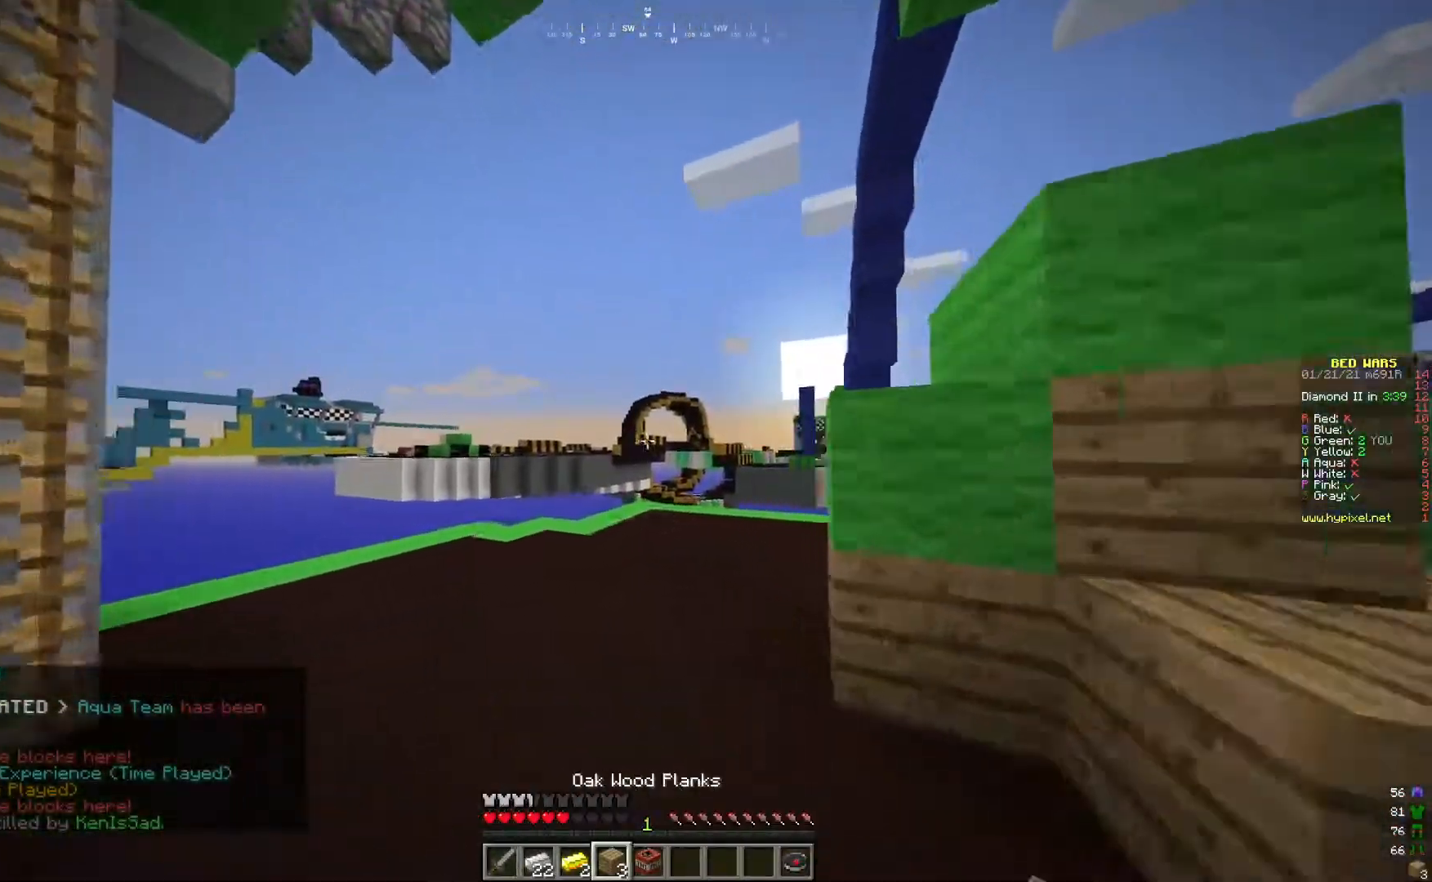
{"keys": ["w"], "mouse": [], "events": []}
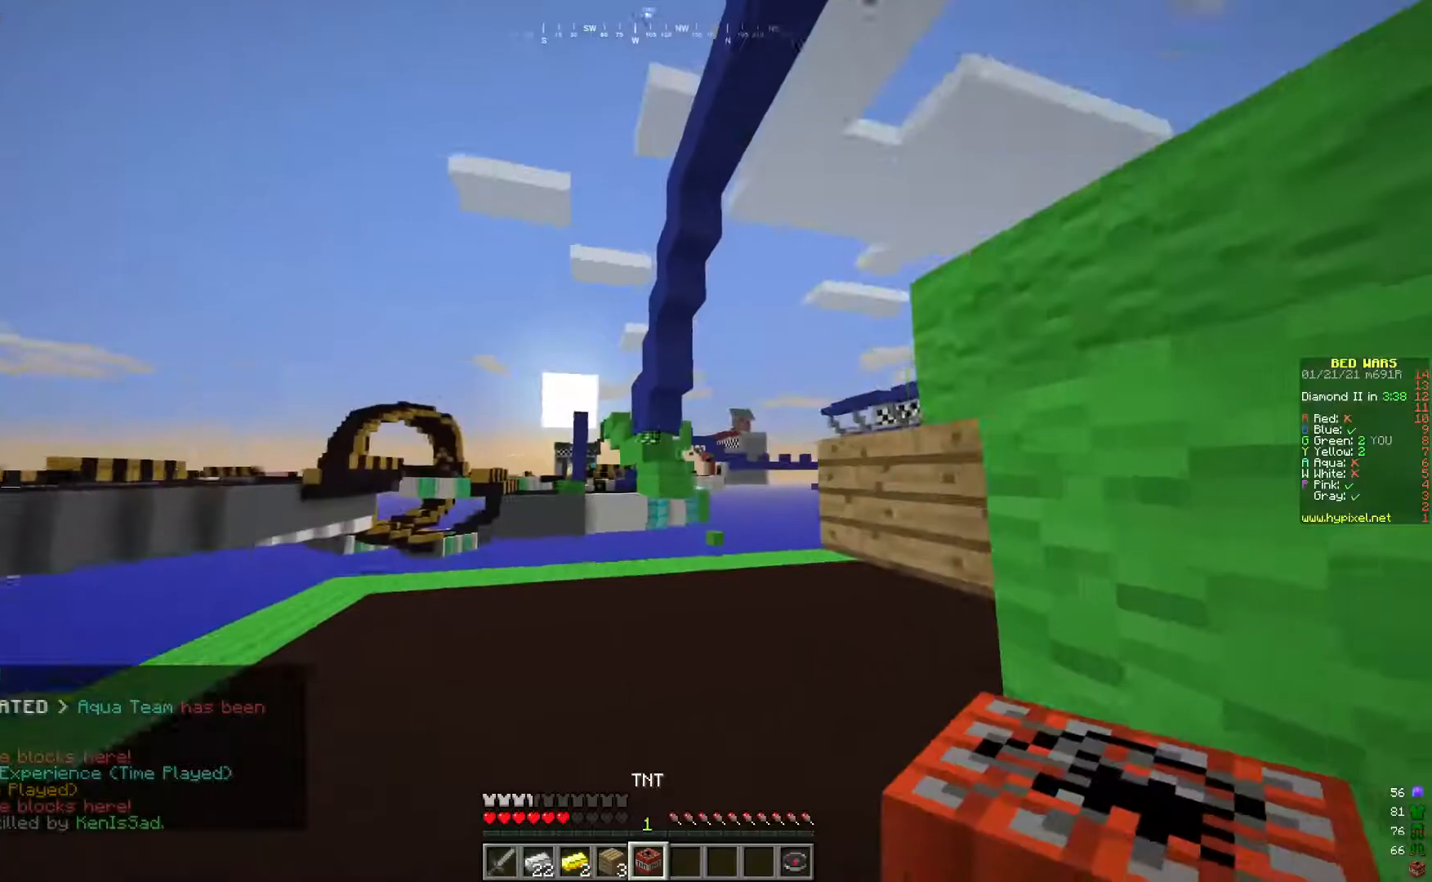
{"keys": ["w"], "mouse": [], "events": []}
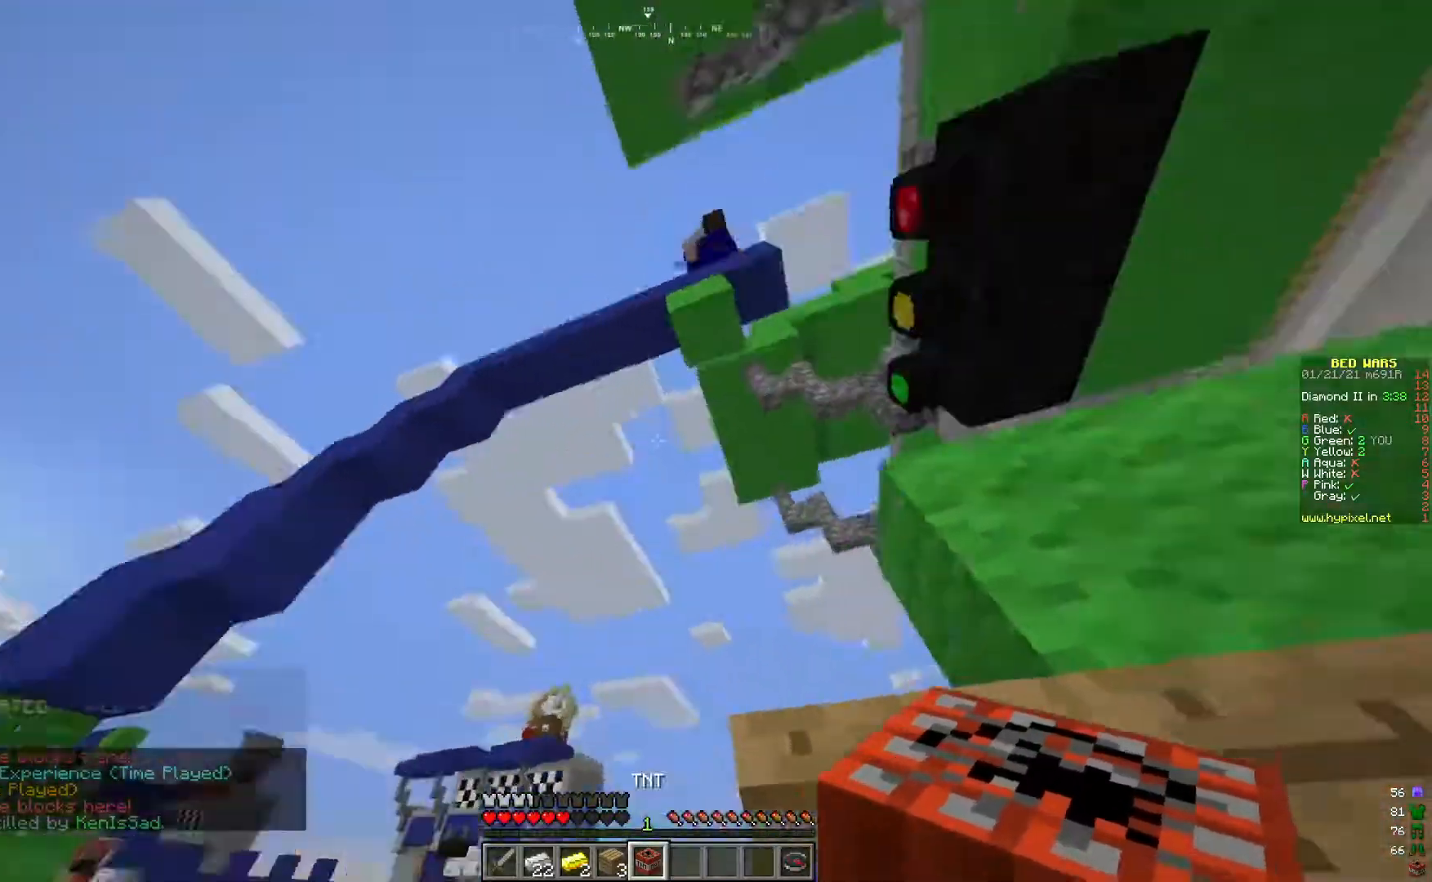
{"keys": ["d", "w"], "mouse": [], "events": [[34, "w", "up"], [100, "d", "down"], [184, "w", "down"], [250, "d", "up"], [434, "d", "down"]]}
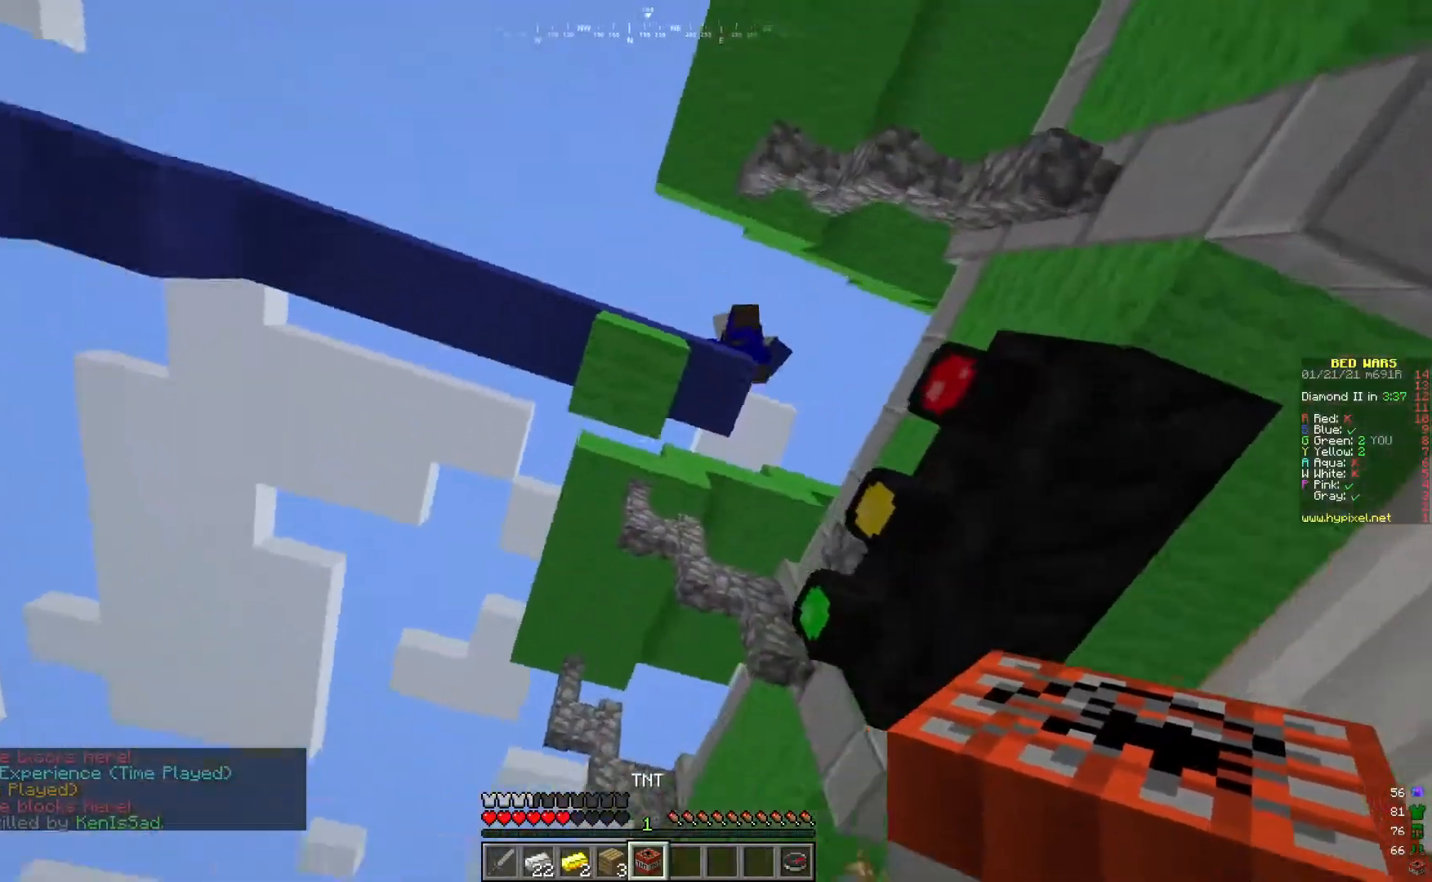
{"keys": [], "mouse": [], "events": [[33, "w", "up"], [66, "mouse_right", "down"], [116, "d", "up"], [233, "mouse_right", "up"], [350, "mouse_right", "down"], [500, "mouse_right", "up"]]}
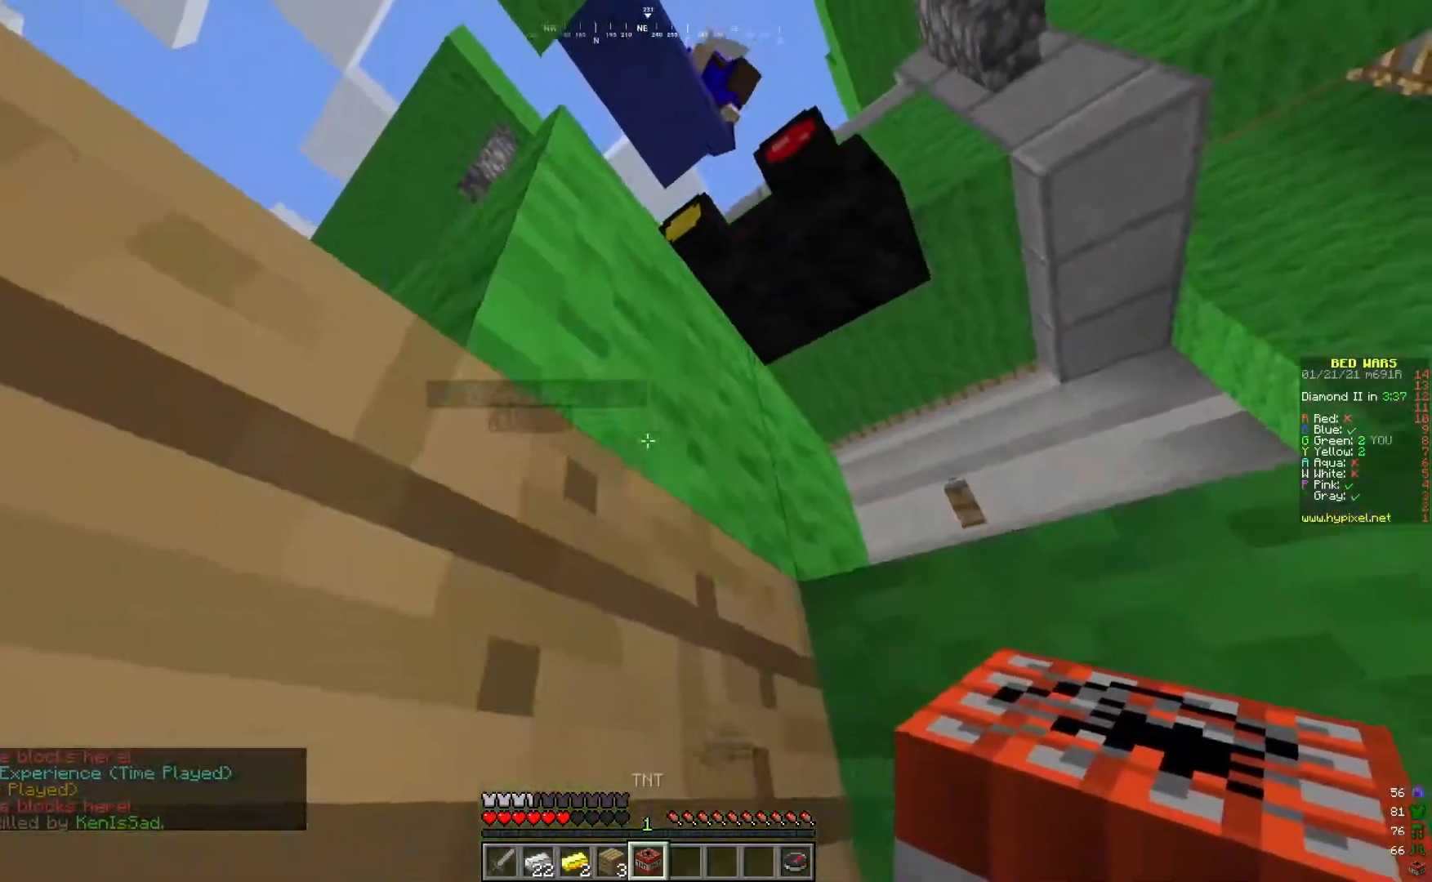
{"keys": ["s"], "mouse": [], "events": [[17, "d", "down"], [150, "s", "down"], [267, "mouse_right", "down"], [334, "d", "up"], [367, "mouse_right", "up"]]}
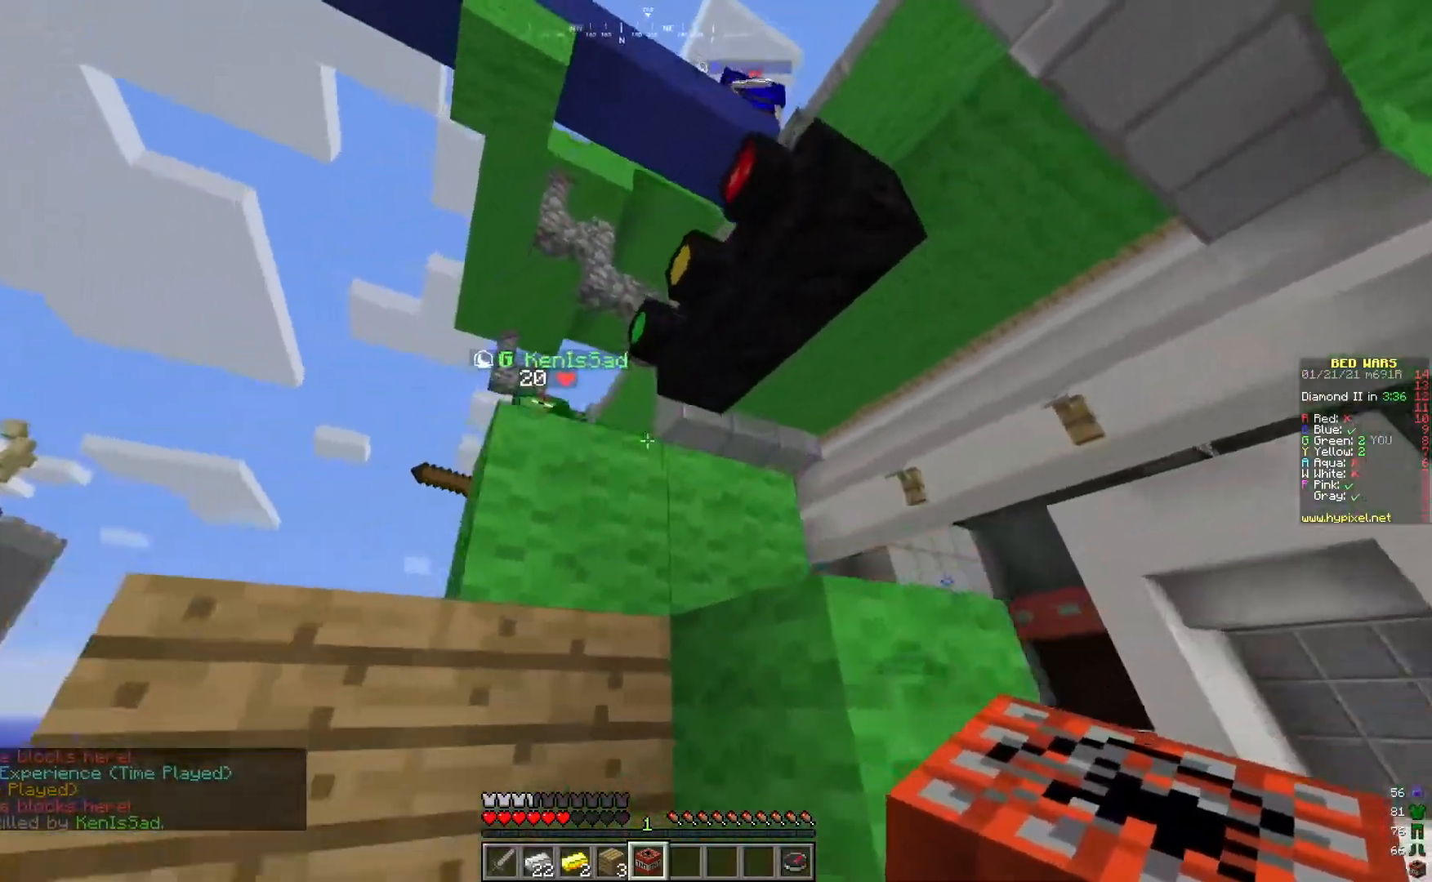
{"keys": ["a", "w"], "mouse": [], "events": [[83, "s", "up"], [183, "a", "down"], [217, "w", "down"]]}
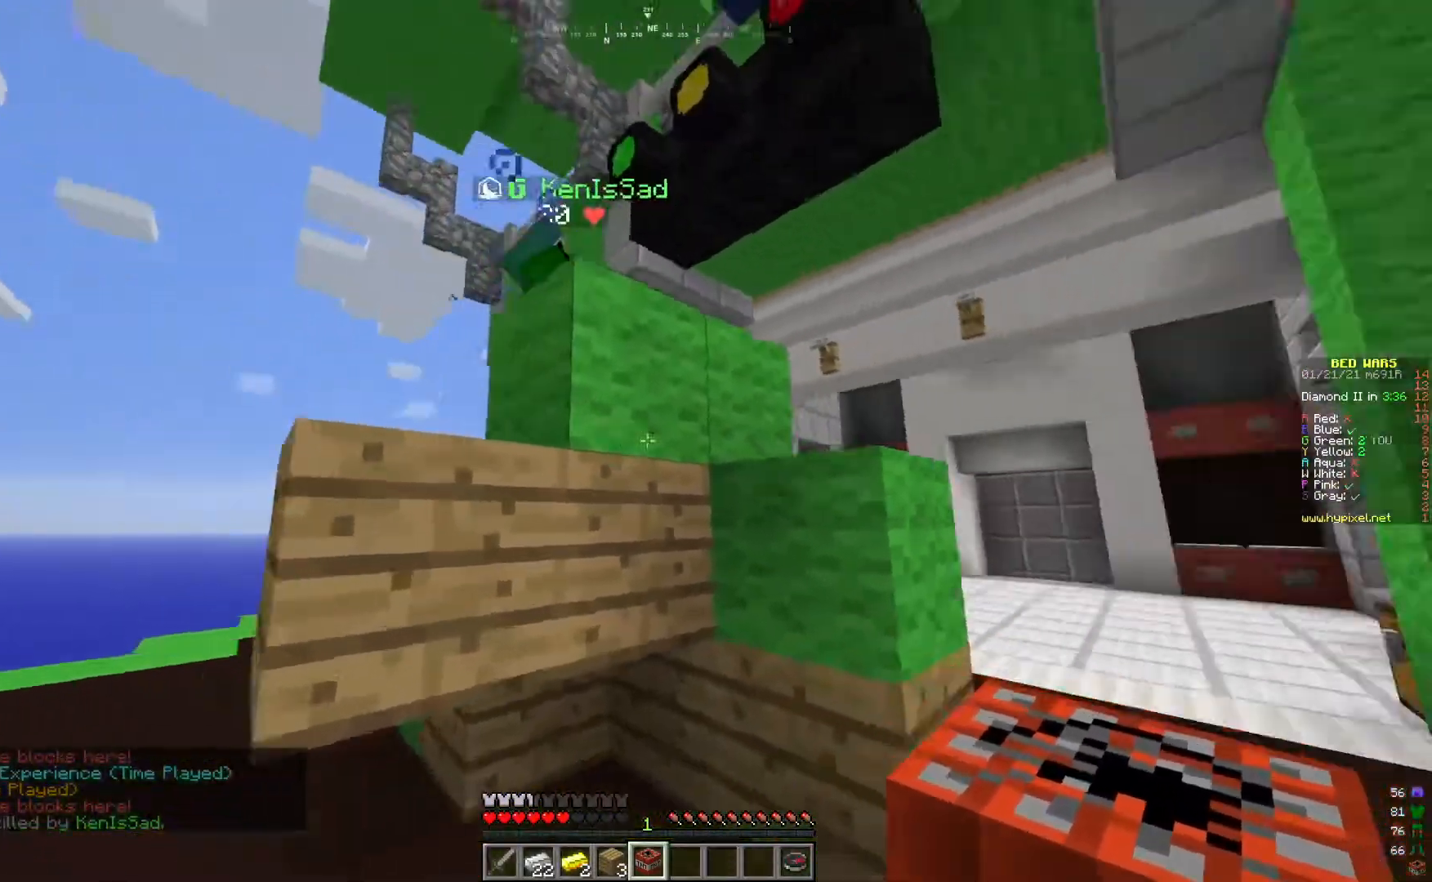
{"keys": ["a"], "mouse": [], "events": [[100, "w", "up"]]}
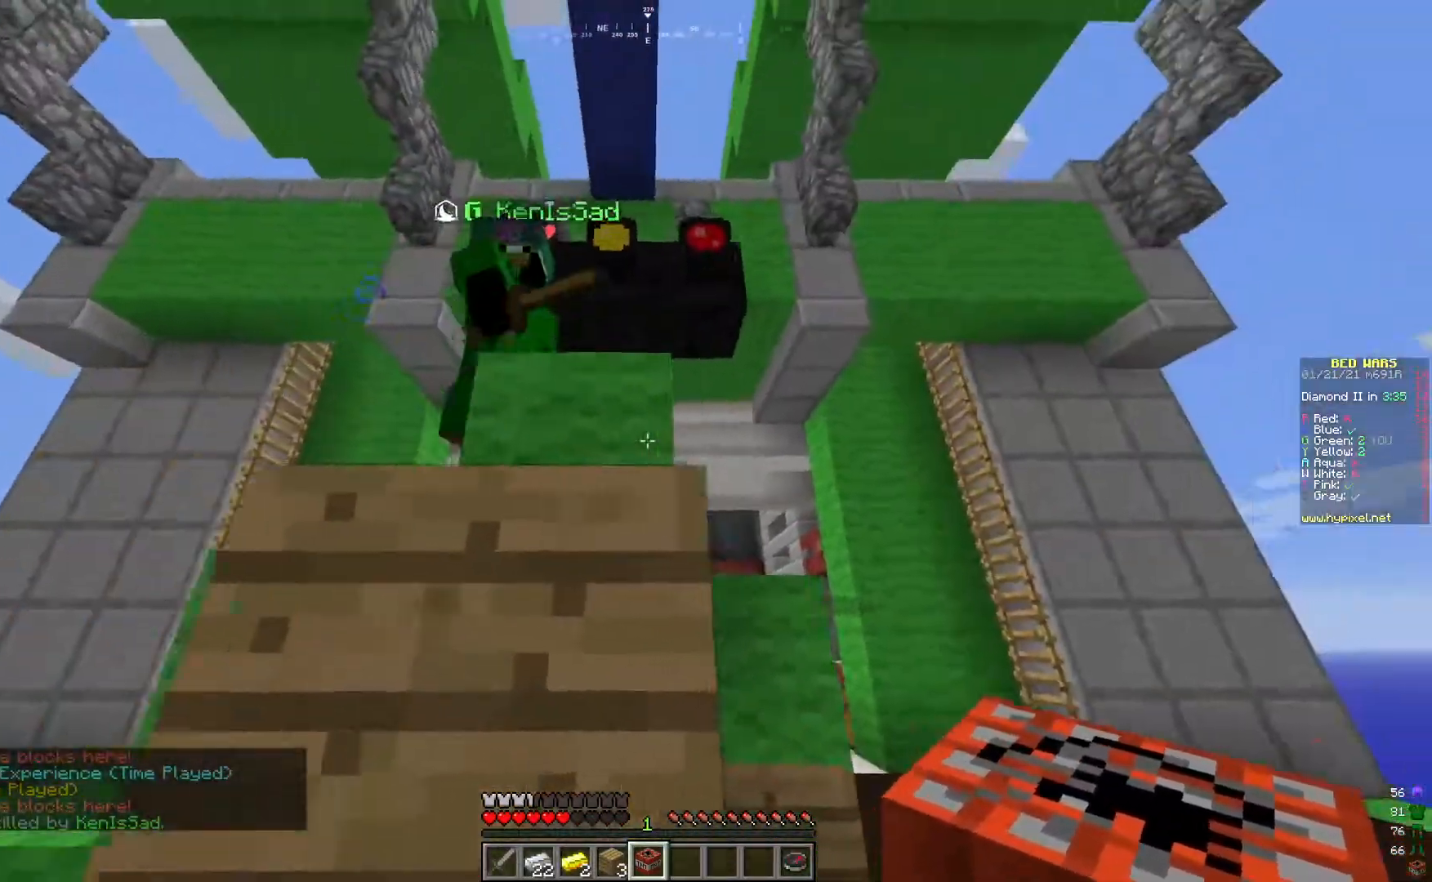
{"keys": [], "mouse": [], "events": [[233, "s", "down"], [283, "a", "up"], [467, "s", "up"]]}
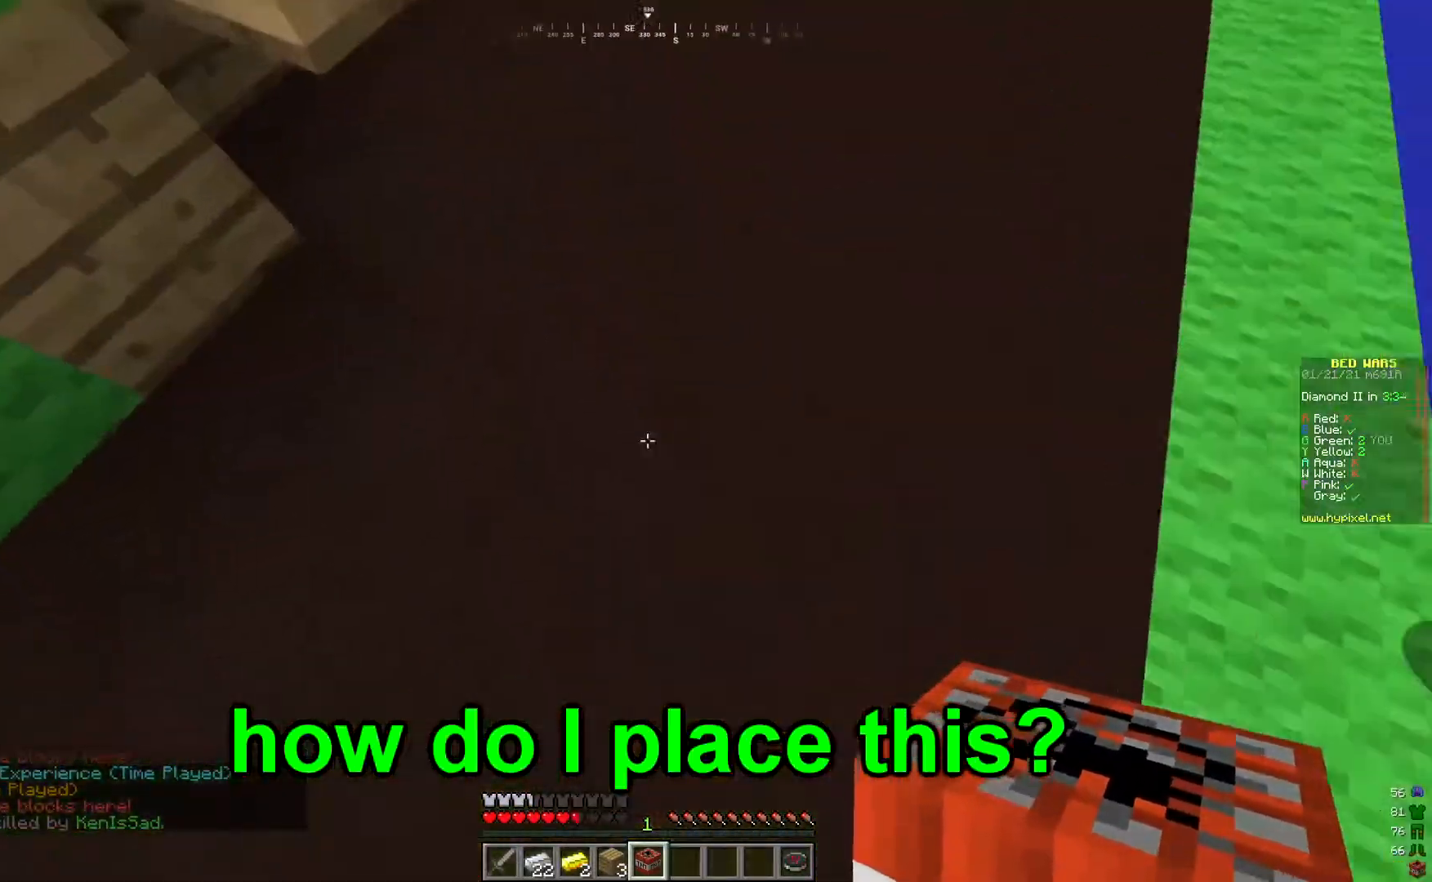
{"keys": [], "mouse": ["left"], "events": [[150, "mouse_right", "down"], [200, "s", "down"], [234, "mouse_right", "up"], [501, "mouse_left", "down"], [501, "s", "up"]]}
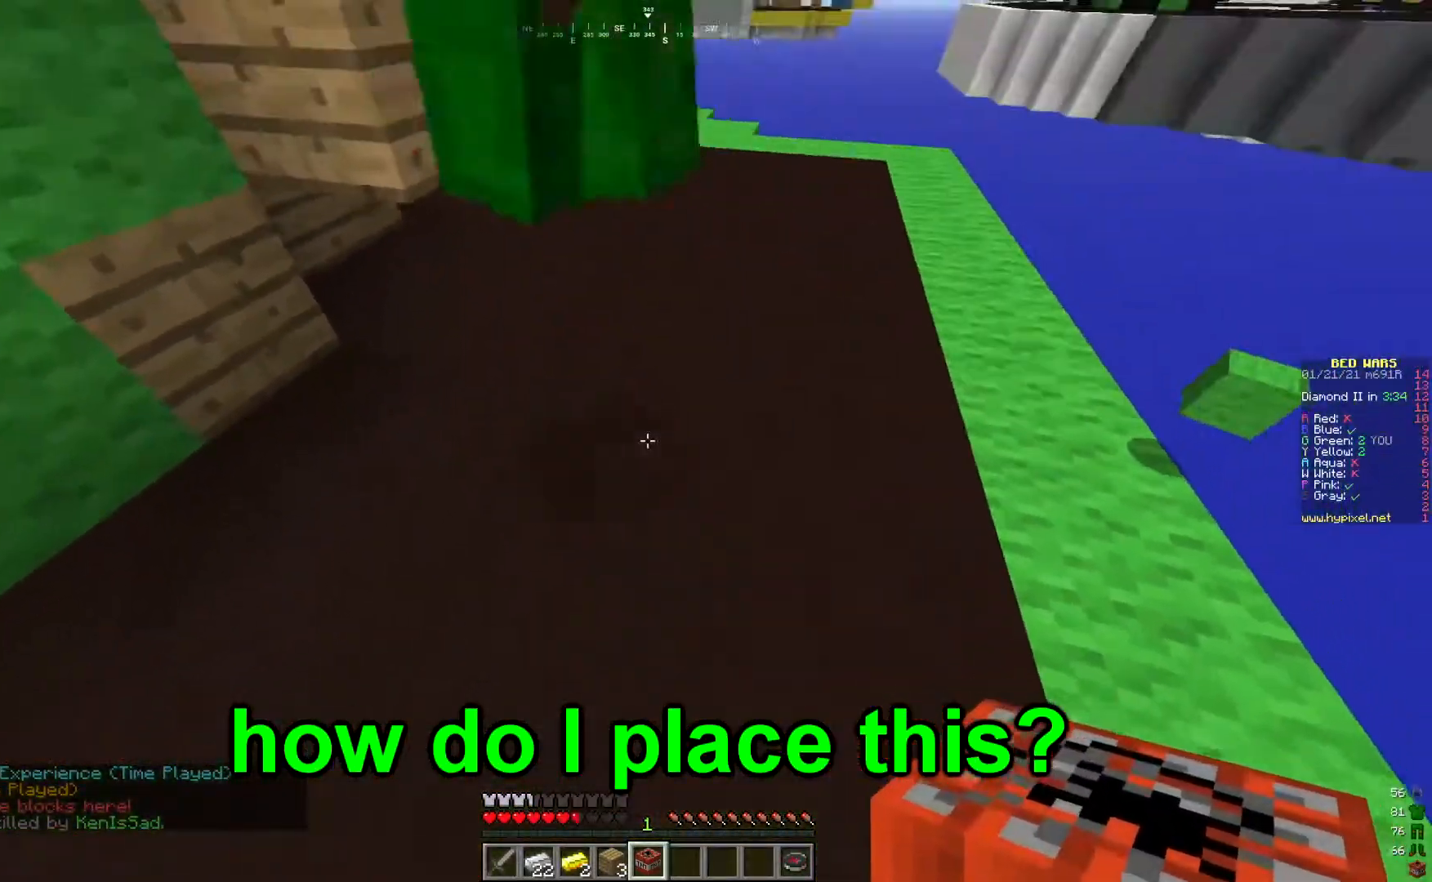
{"keys": ["a", "s"], "mouse": ["right"], "events": [[116, "mouse_left", "up"], [417, "a", "down"], [417, "s", "down"], [450, "mouse_right", "down"]]}
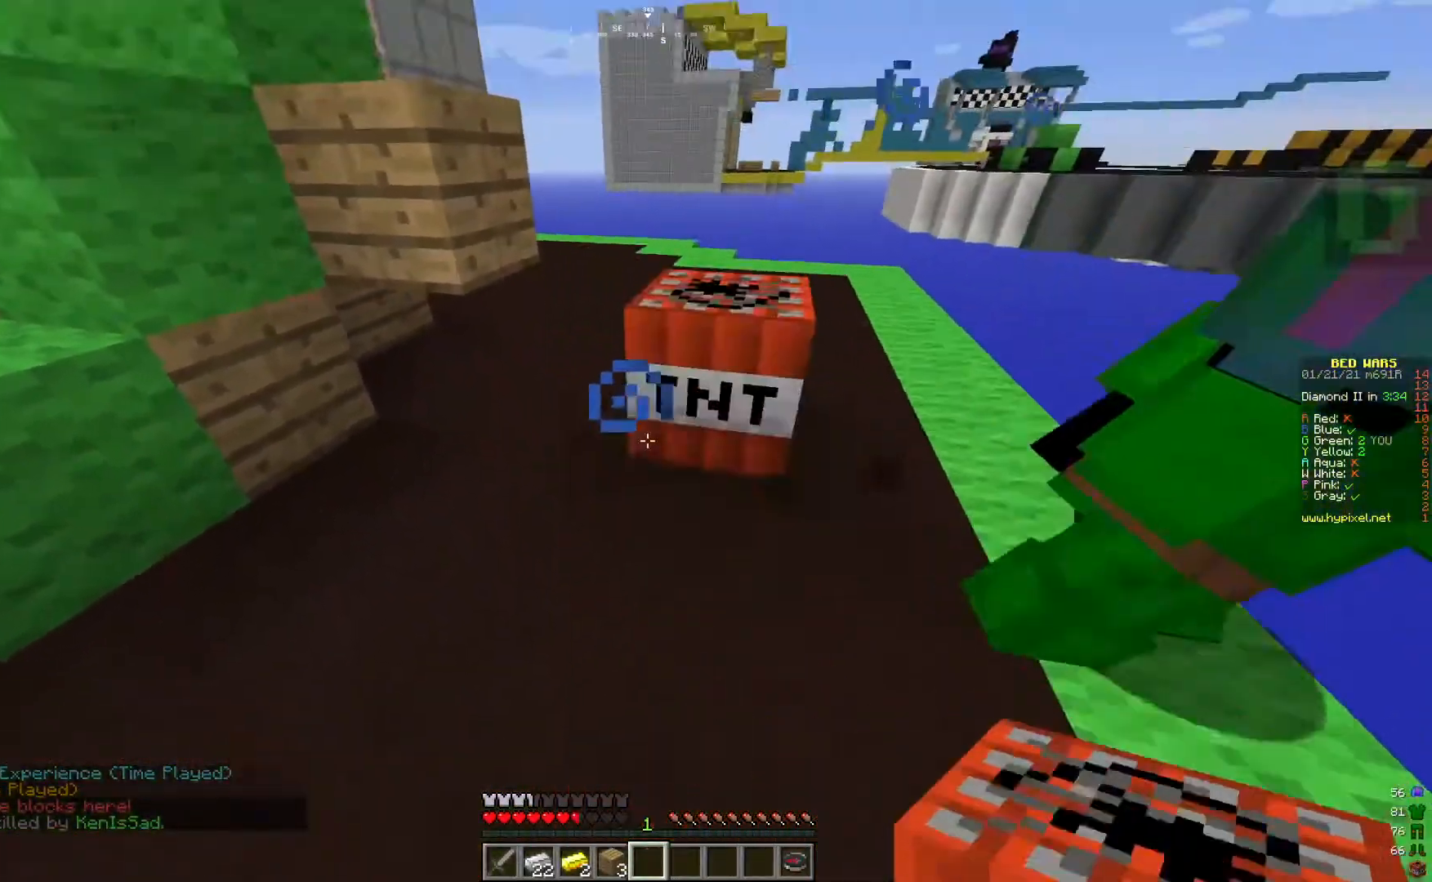
{"keys": ["a", "w"], "mouse": [], "events": [[84, "mouse_right", "up"], [300, "s", "up"], [484, "w", "down"]]}
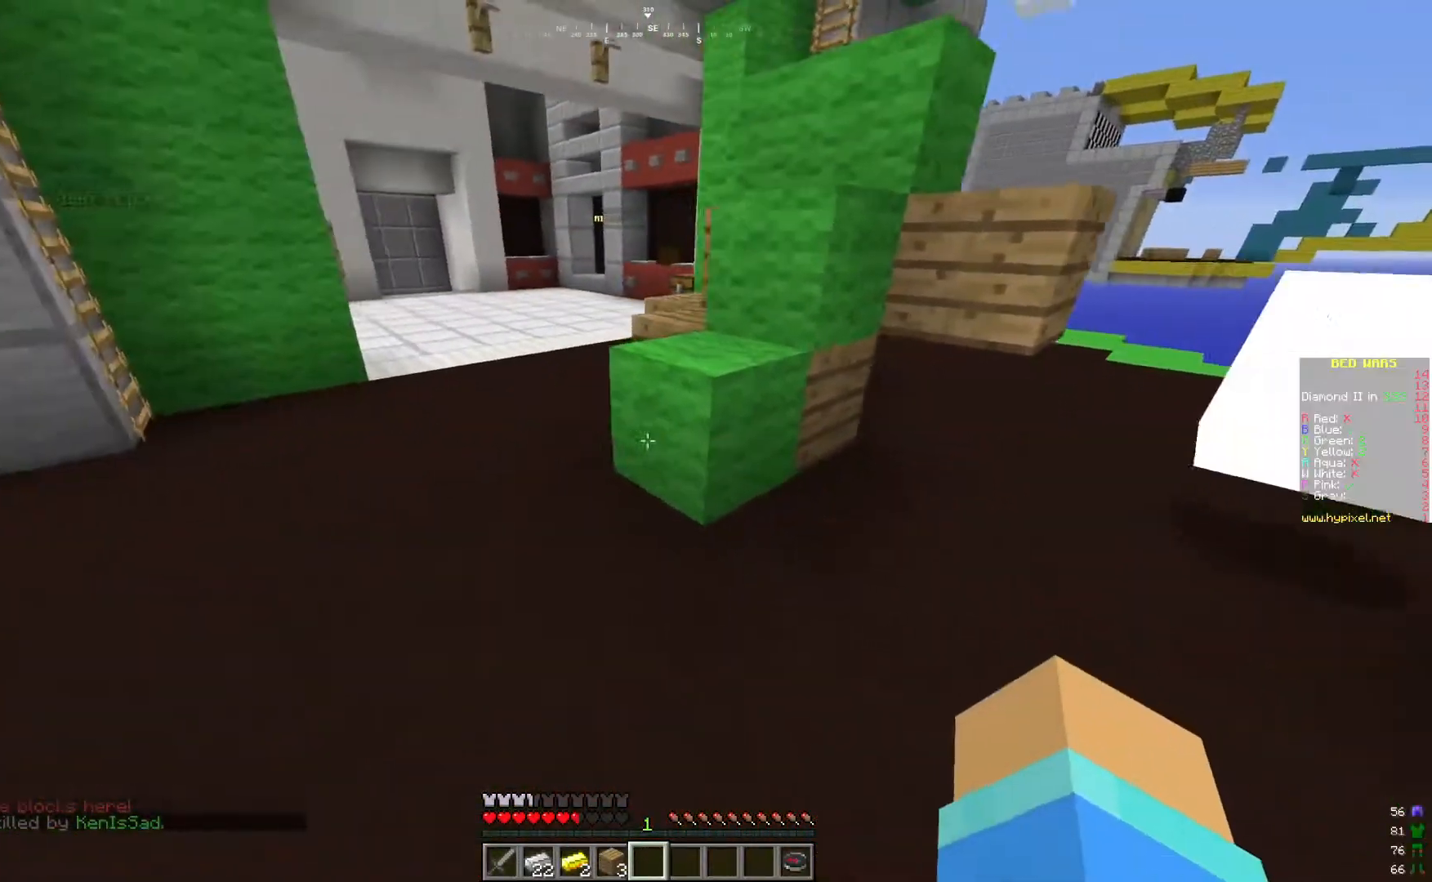
{"keys": ["w"], "mouse": [], "events": [[150, "a", "up"]]}
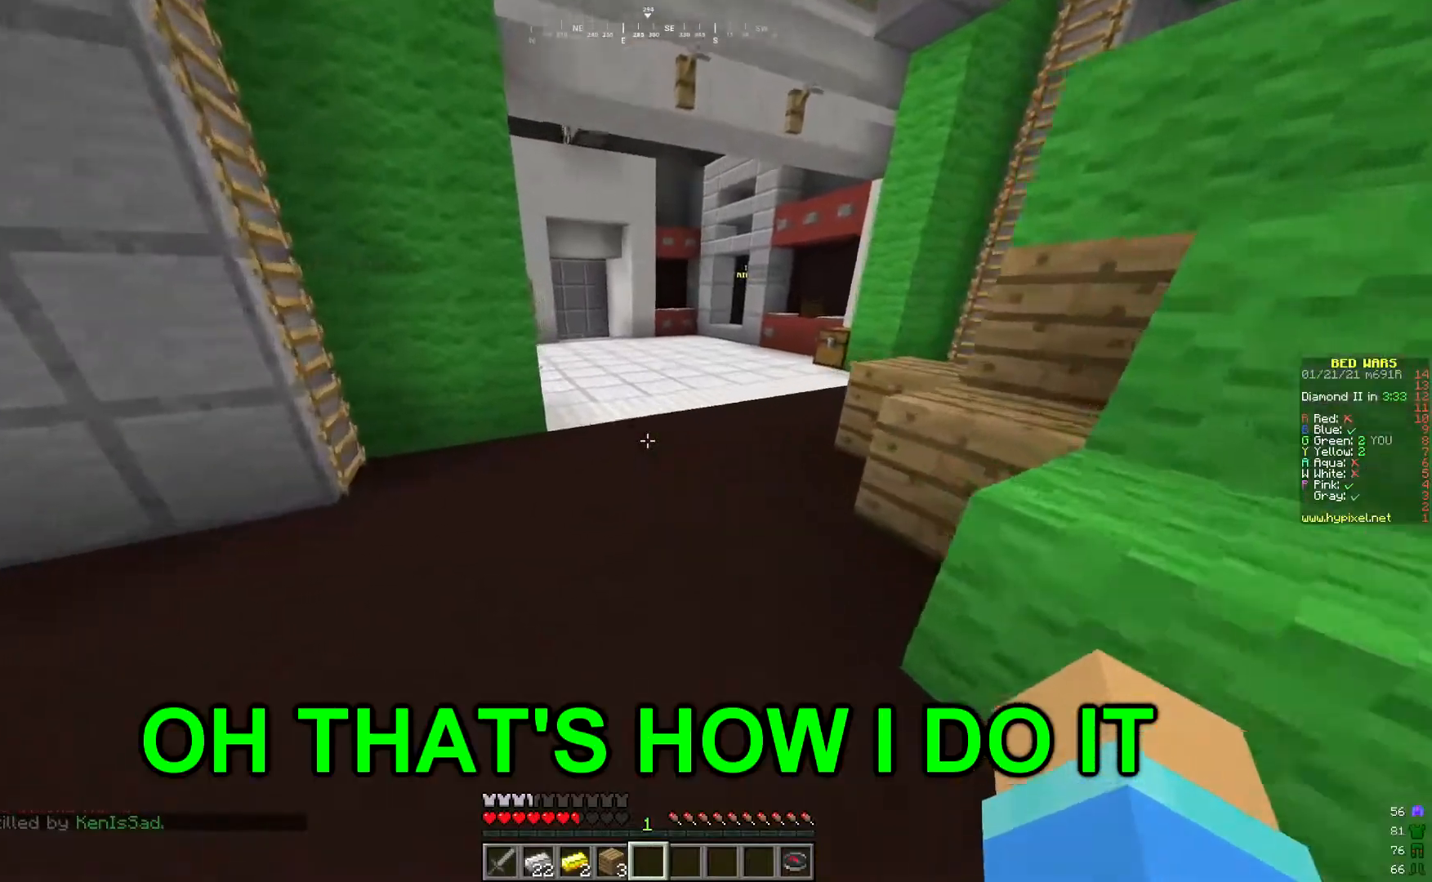
{"keys": ["w"], "mouse": [], "events": []}
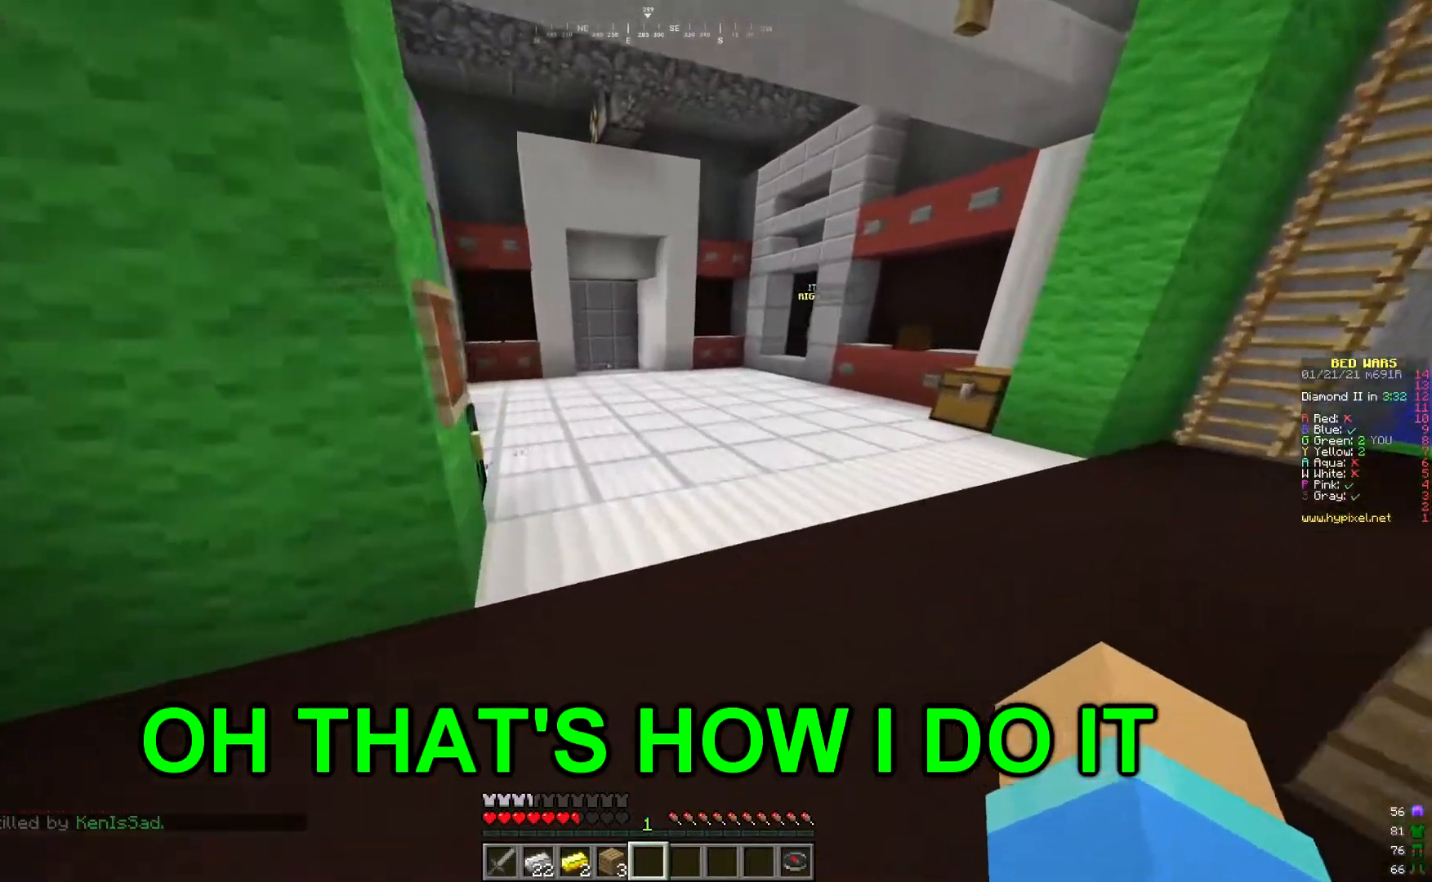
{"keys": ["w"], "mouse": [], "events": []}
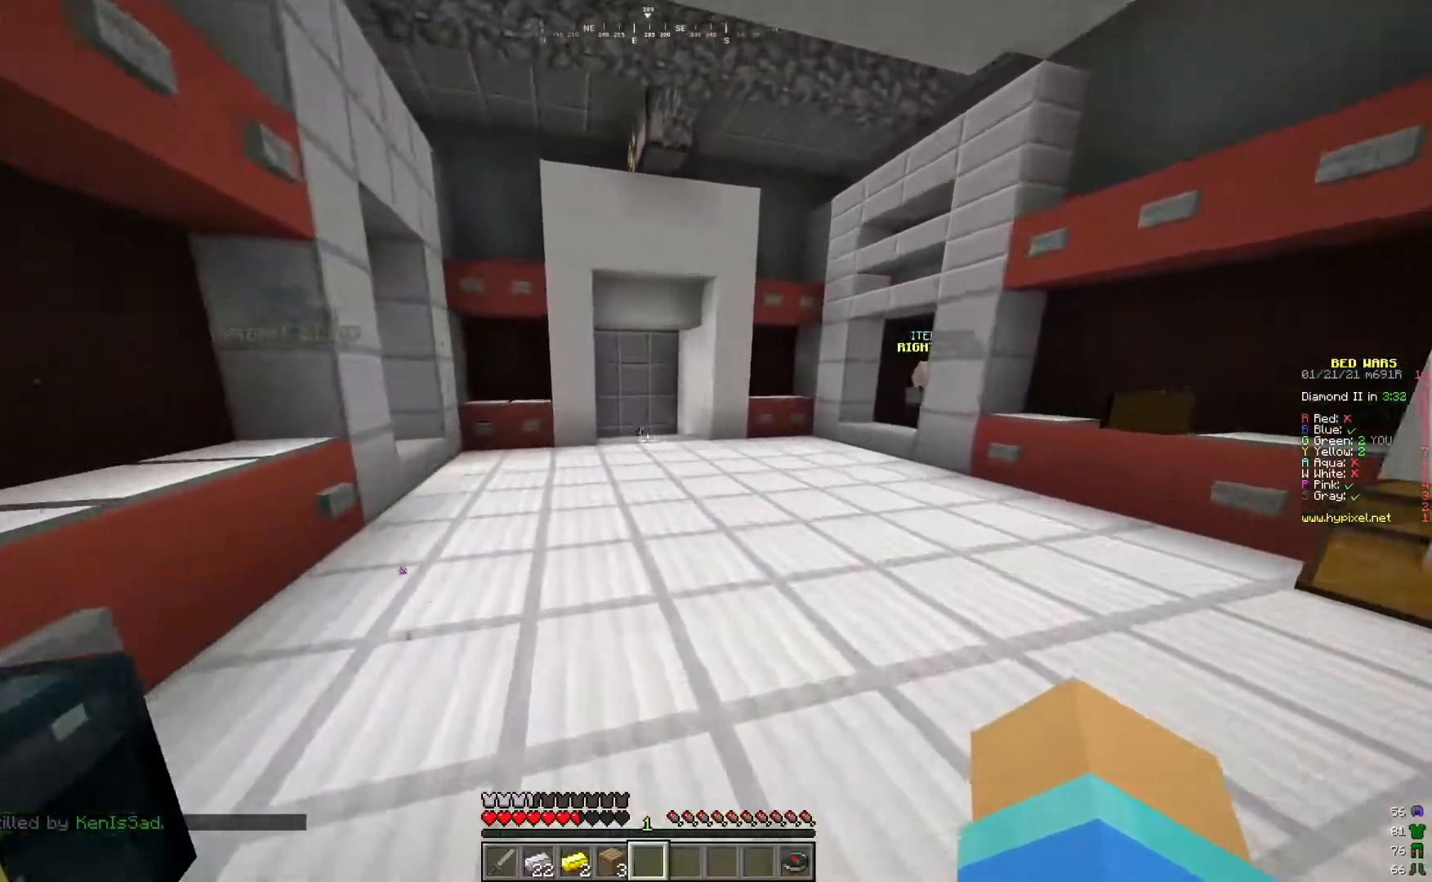
{"keys": ["w"], "mouse": [], "events": []}
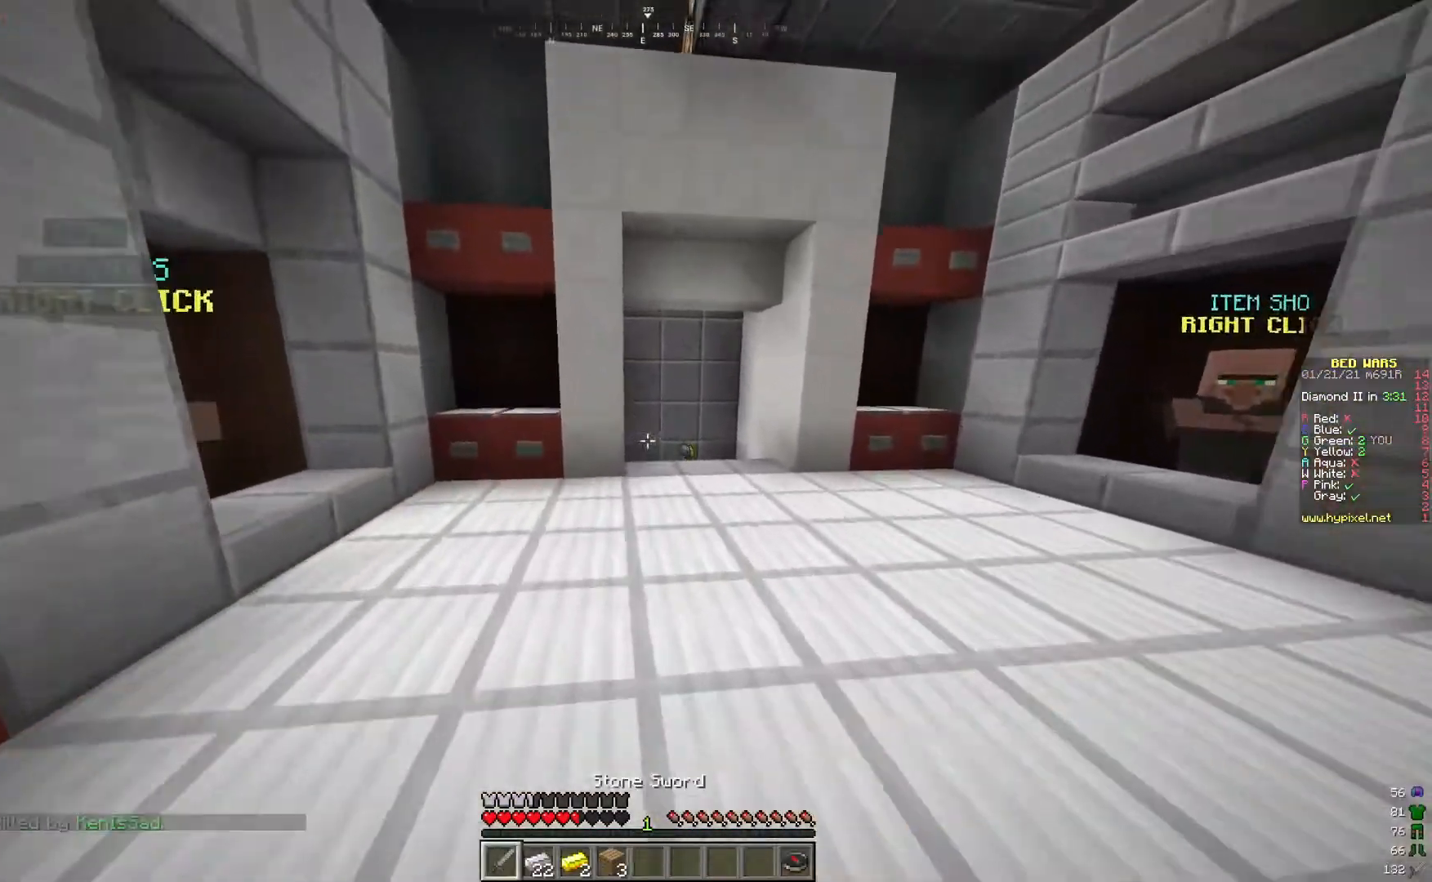
{"keys": ["d", "s"], "mouse": [], "events": [[267, "w", "up"], [350, "d", "down"], [467, "s", "down"]]}
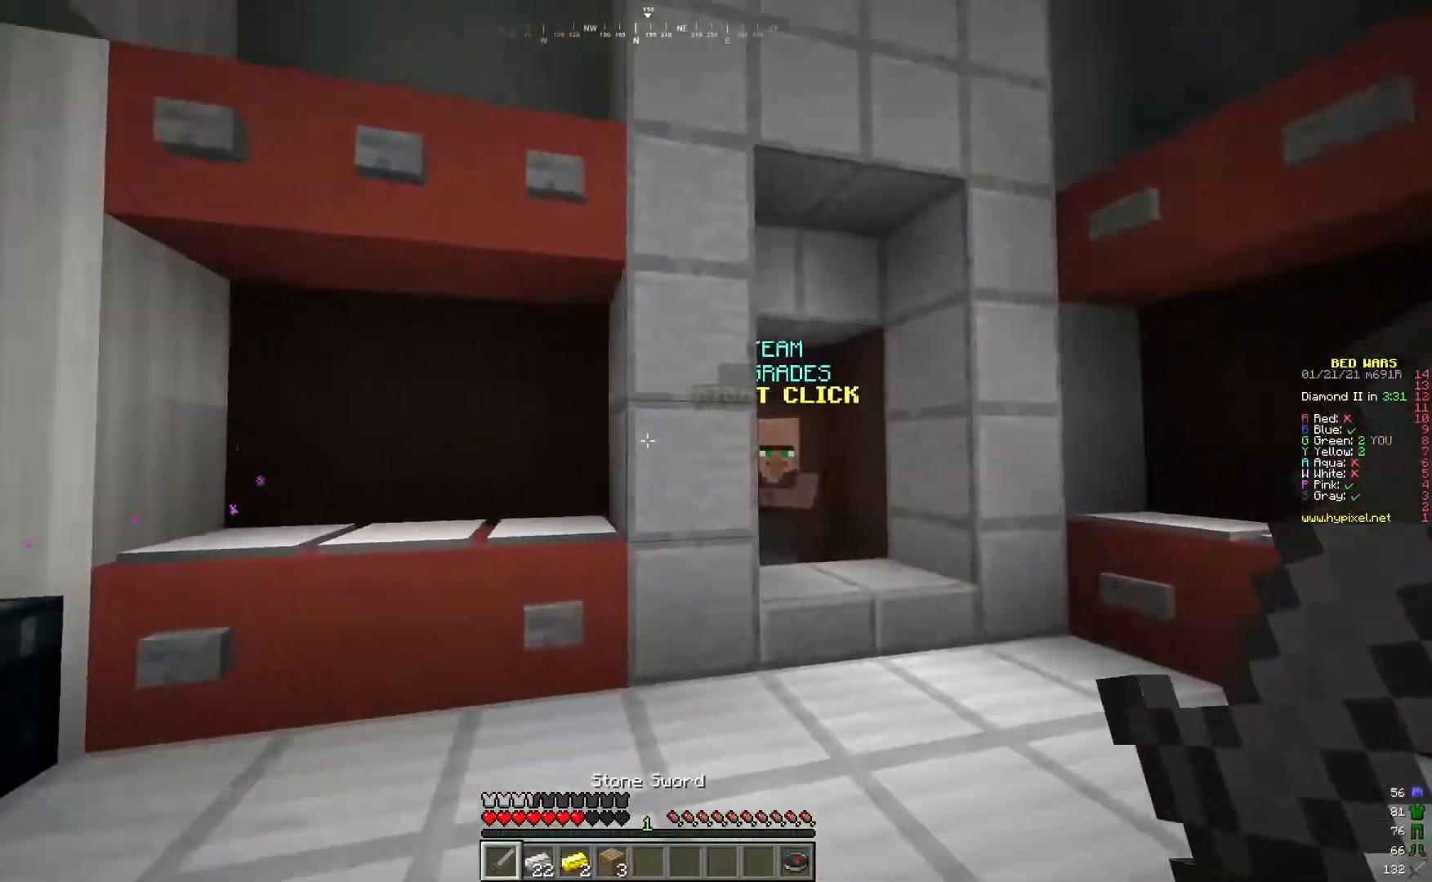
{"keys": ["s"], "mouse": [], "events": [[34, "d", "up"]]}
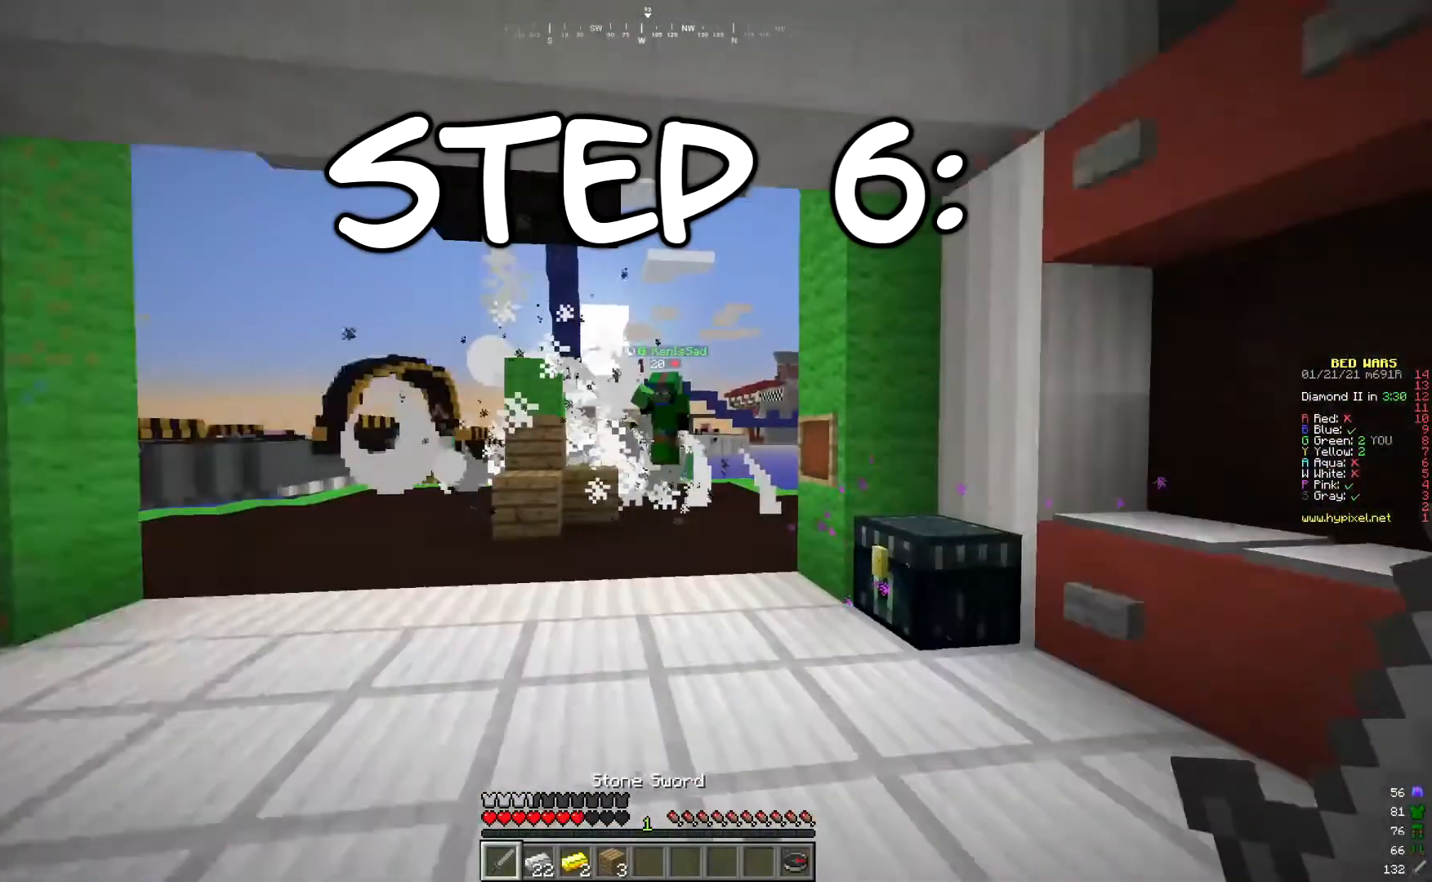
{"keys": ["s"], "mouse": [], "events": []}
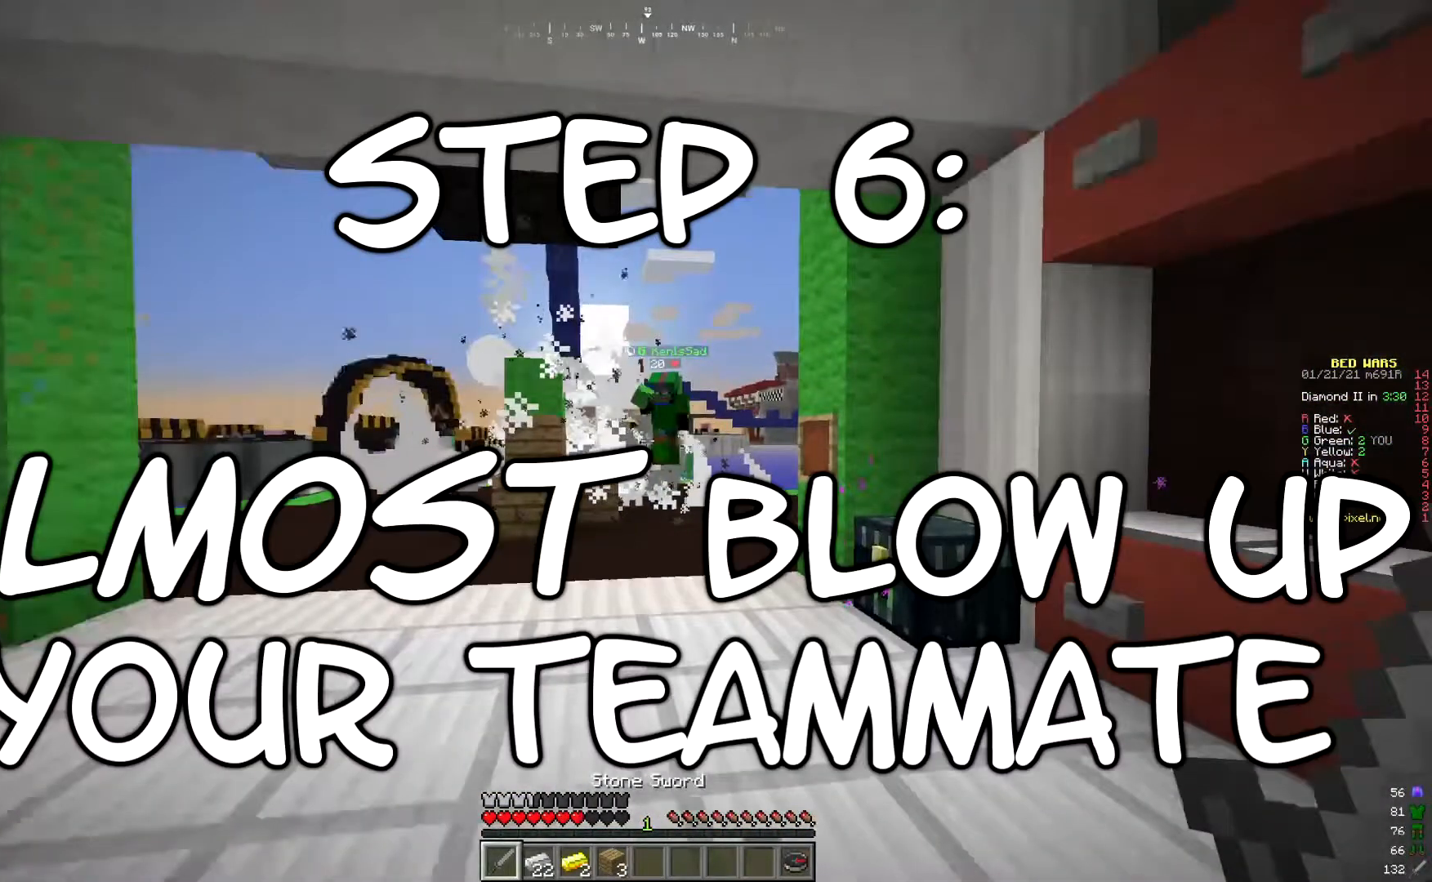
{"keys": ["s"], "mouse": [], "events": []}
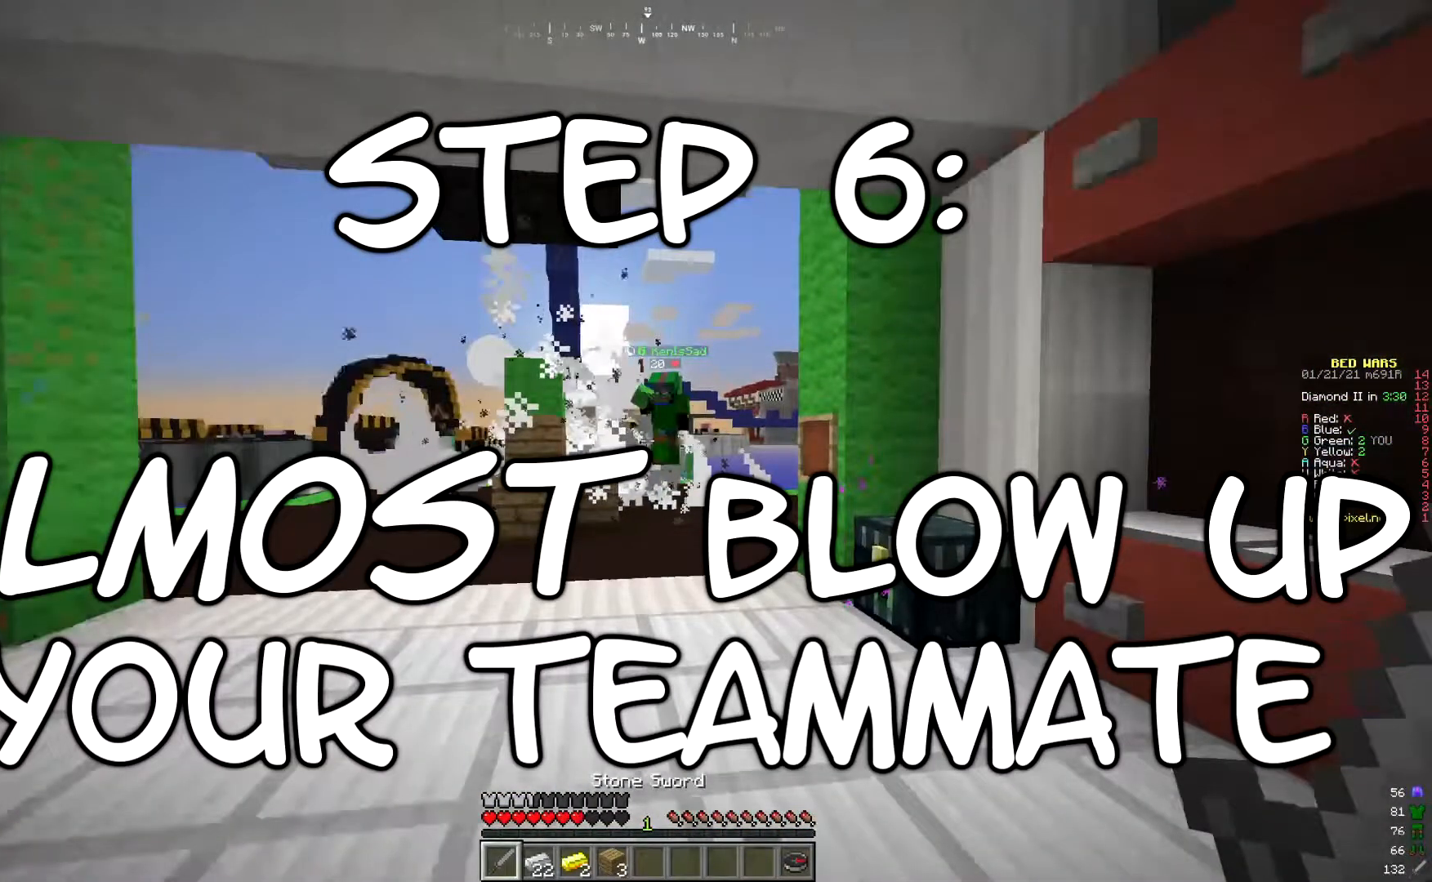
{"keys": ["s"], "mouse": [], "events": []}
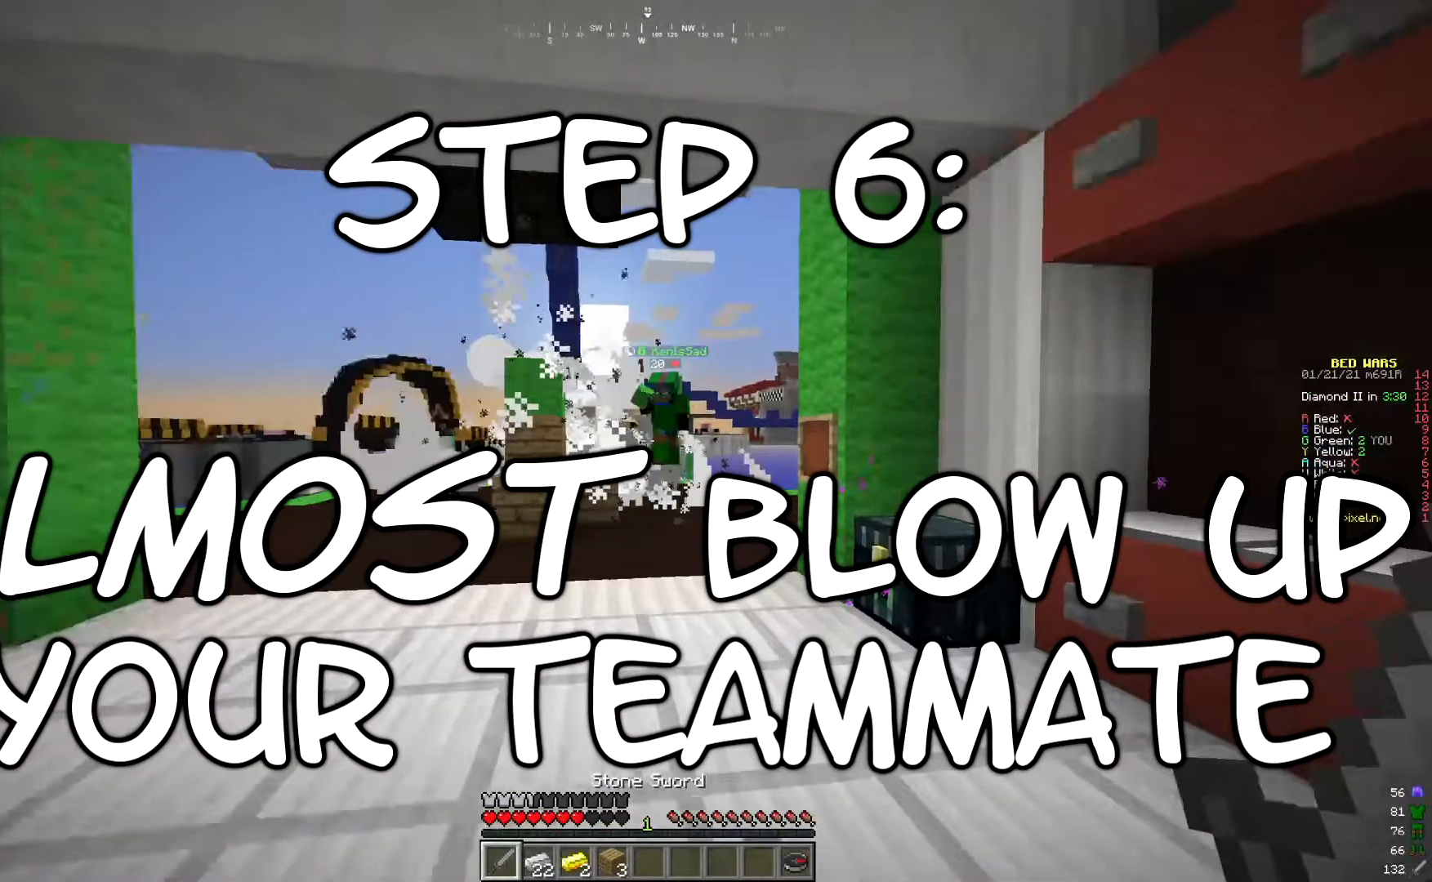
{"keys": ["s"], "mouse": [], "events": []}